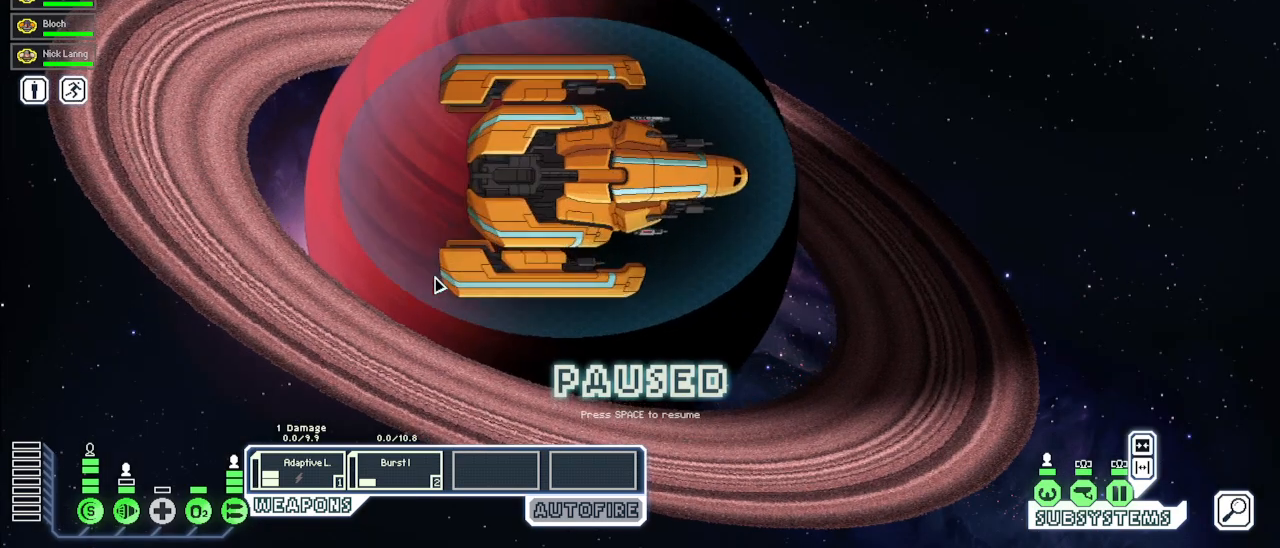
Gameplay with keyboard and mouse; each line is a JSON object with the keys and mouse buttons held at the frame after it. "events" lists presses ("down") and releases ("up") of "1", "2", "3", "4", "5", "a", "alt", "c", "caps_lock", "ctrl", "d", "e", "escape", "f", "g", "q", "r", "s", "shift", "space", "super", "t", "tab", "v", "w", "x", "z", "mouse_left", "mouse_wheel", "mouse_right", "mouse_mb4" and "mouse_mb5" between this image and that frame as [ms after this image, input, new state], when the widget could be followed in between. "mouse_left", "mouse_wheel", "mouse_right", "mouse_mb4", "mouse_mb5" = the "left", "wheel", "right", "mb4", "mb5" buttons of the "mouse" list. No other keys are recorded. "wheel" means that the mouse wheel is clicked or scrolled. Mouse movement is not recorded.
{"keys": [], "mouse": [], "events": []}
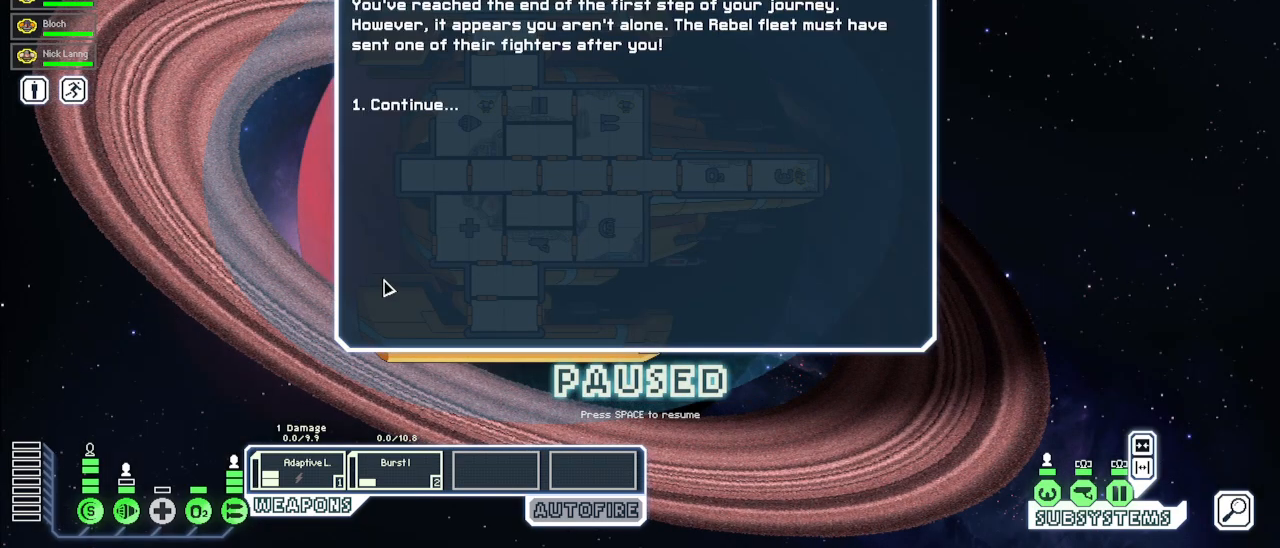
{"keys": [], "mouse": [], "events": [[150, "1", "down"], [250, "1", "up"]]}
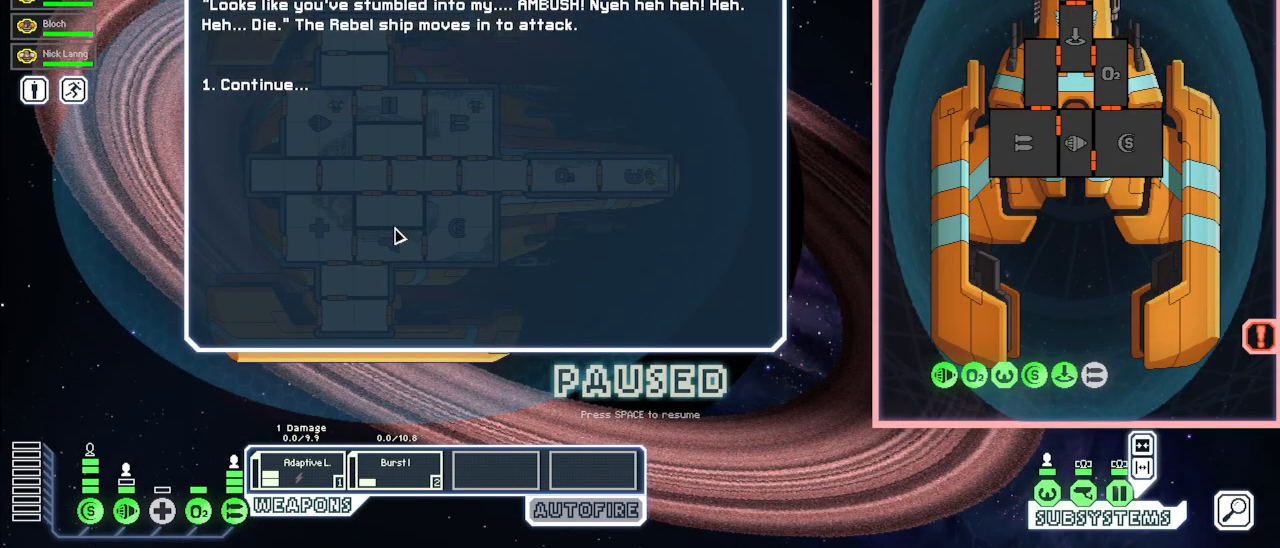
{"keys": [], "mouse": [], "events": [[17, "1", "down"], [117, "1", "up"]]}
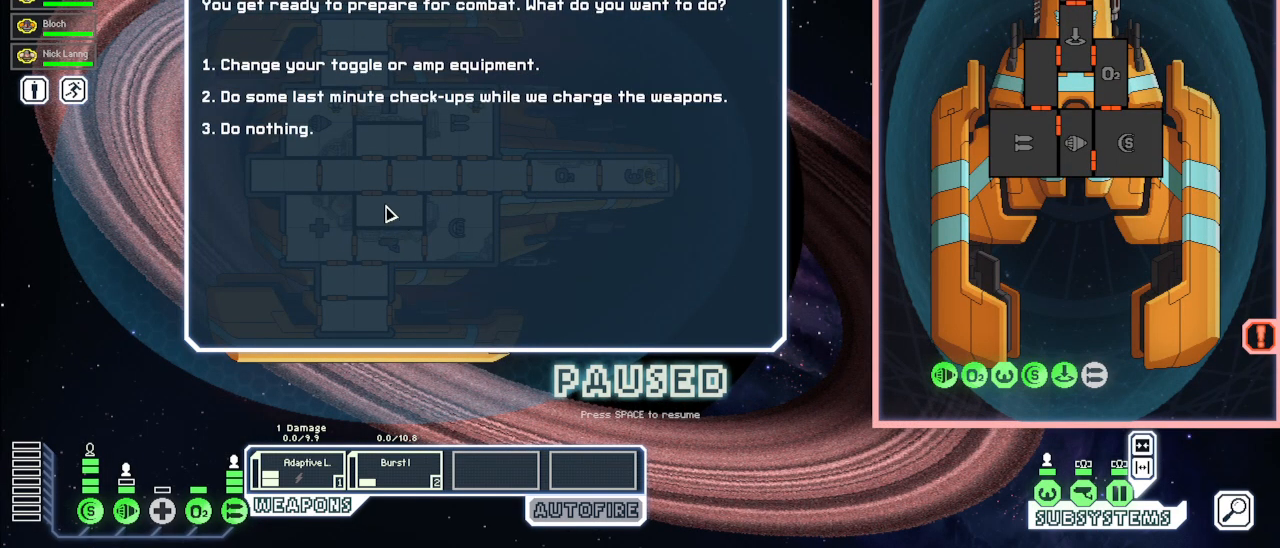
{"keys": [], "mouse": [], "events": []}
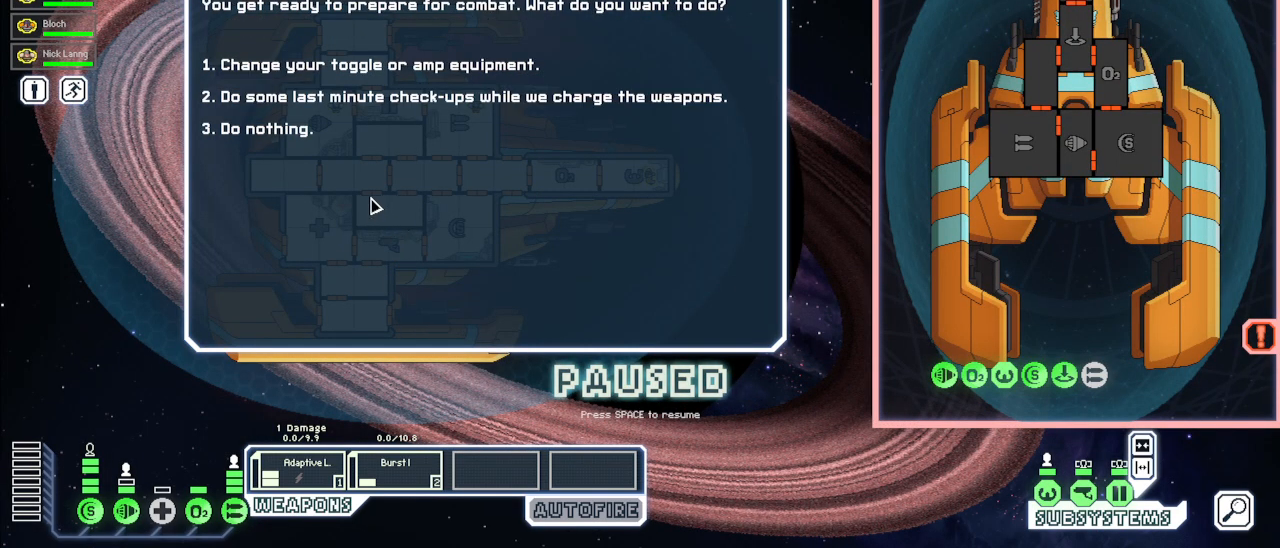
{"keys": [], "mouse": [], "events": [[100, "3", "down"], [250, "3", "up"]]}
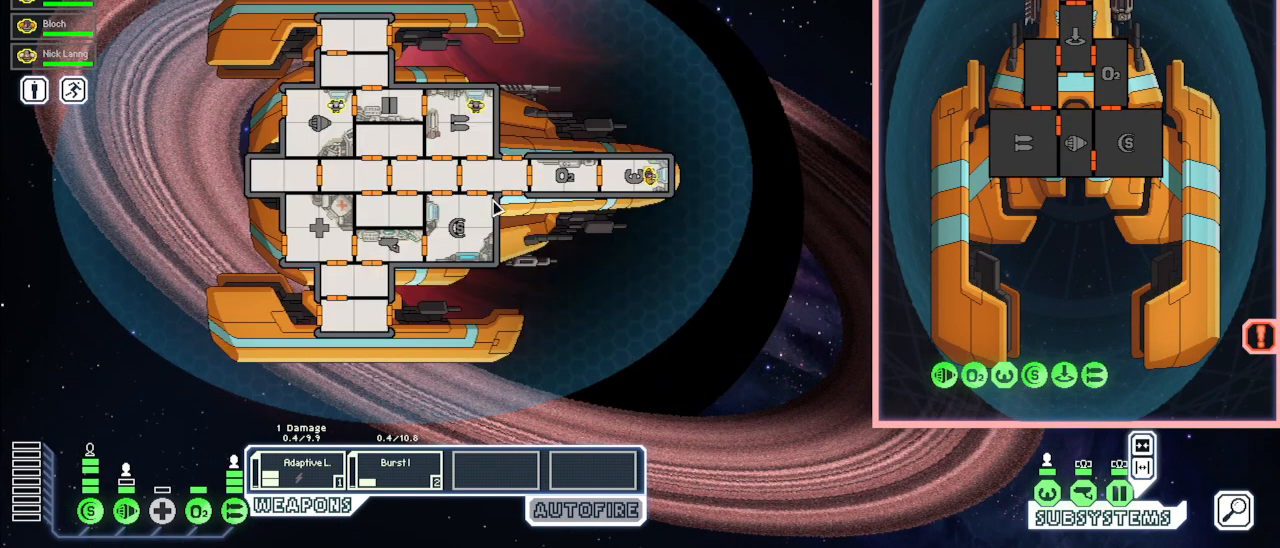
{"keys": [], "mouse": [], "events": []}
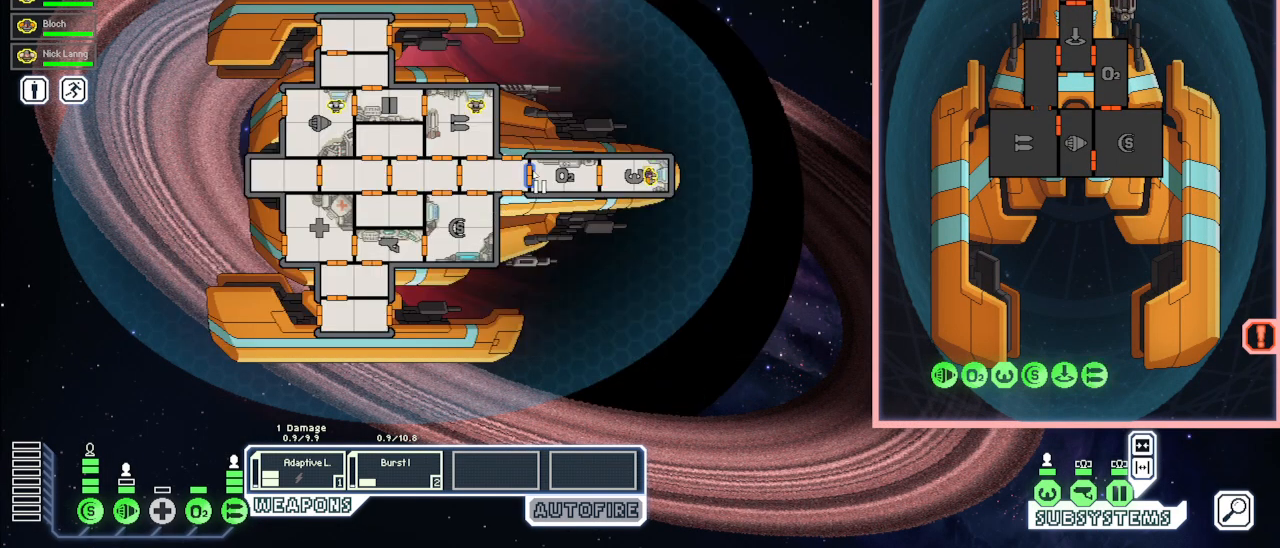
{"keys": [], "mouse": [], "events": []}
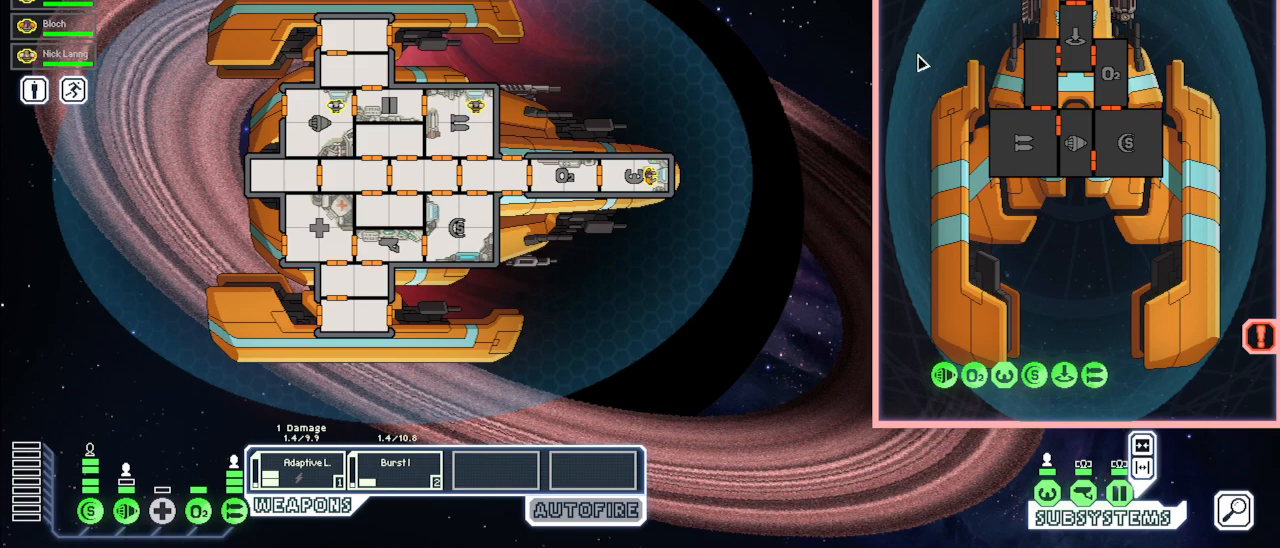
{"keys": [], "mouse": [], "events": []}
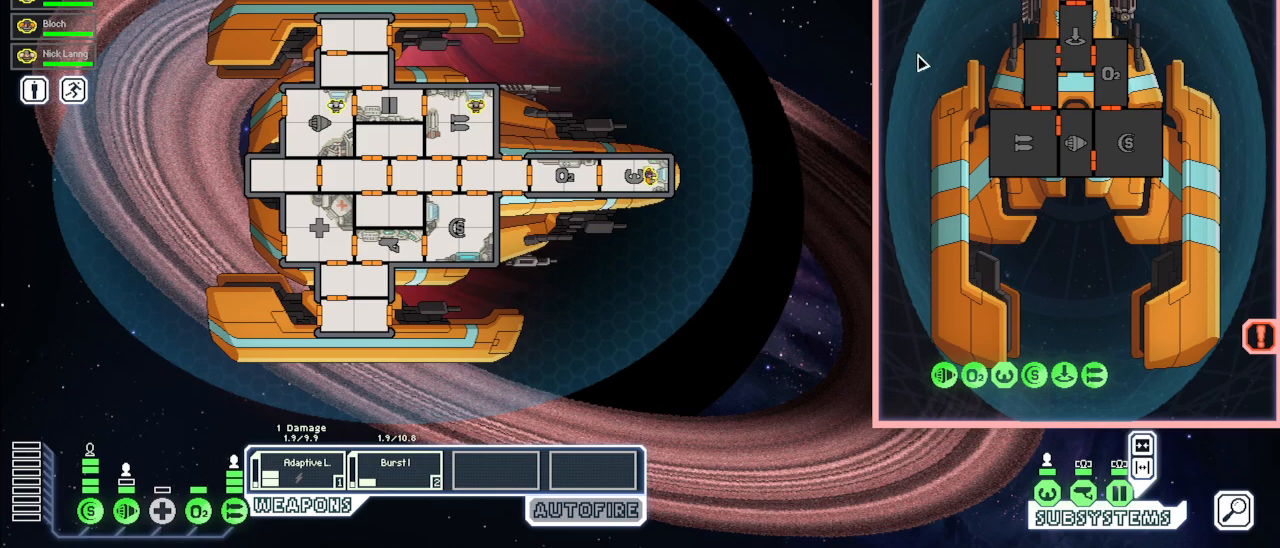
{"keys": [], "mouse": [], "events": []}
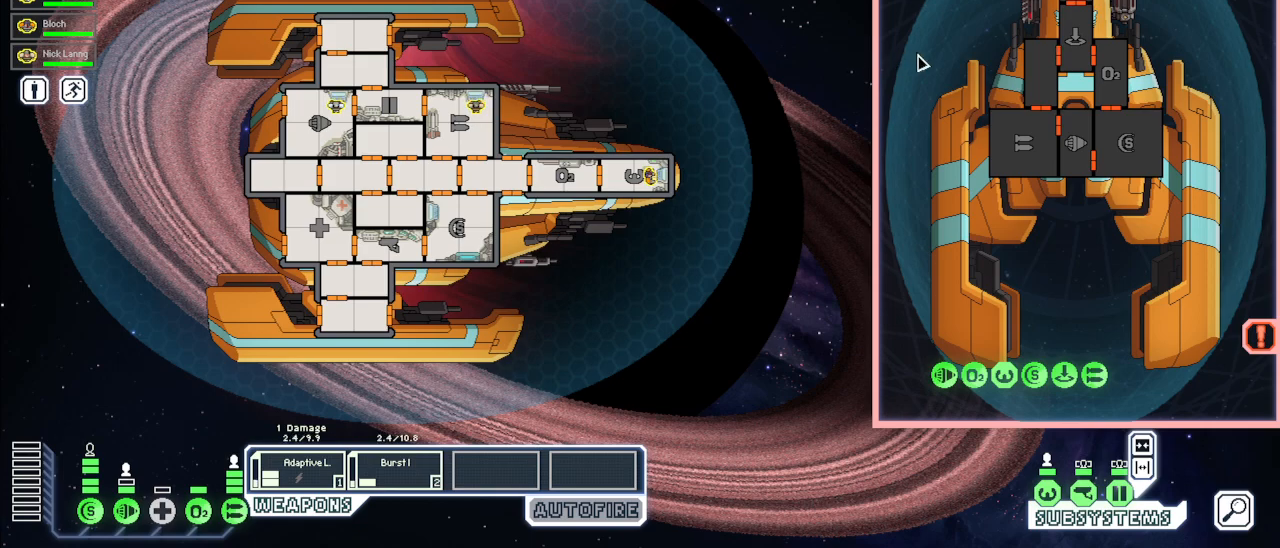
{"keys": [], "mouse": [], "events": []}
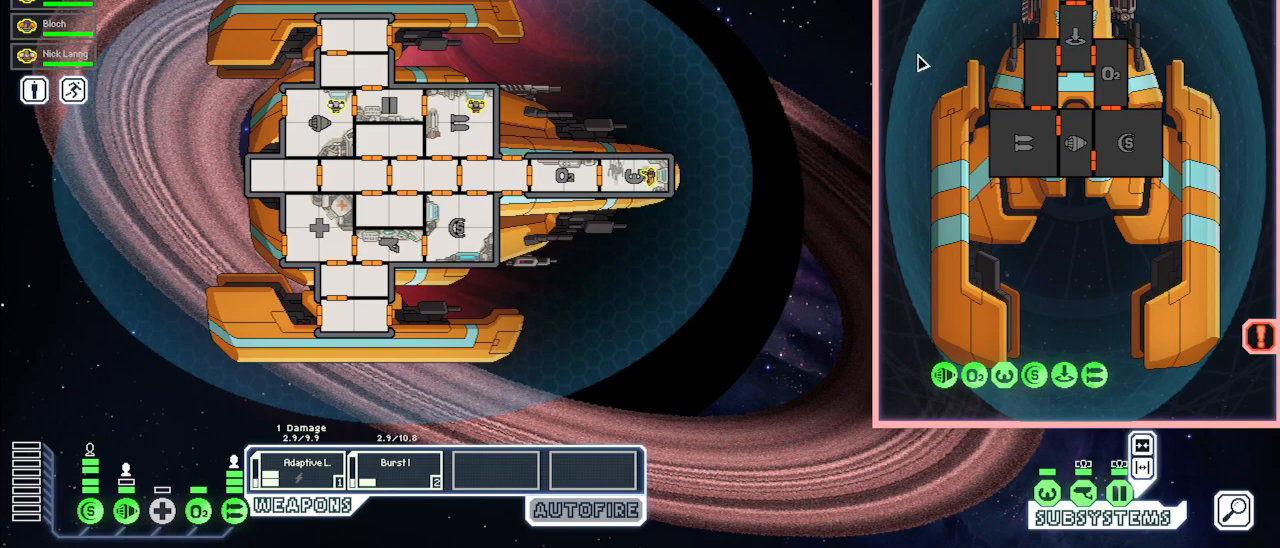
{"keys": [], "mouse": [], "events": [[100, "space", "down"], [267, "space", "up"], [400, "space", "down"], [500, "space", "up"]]}
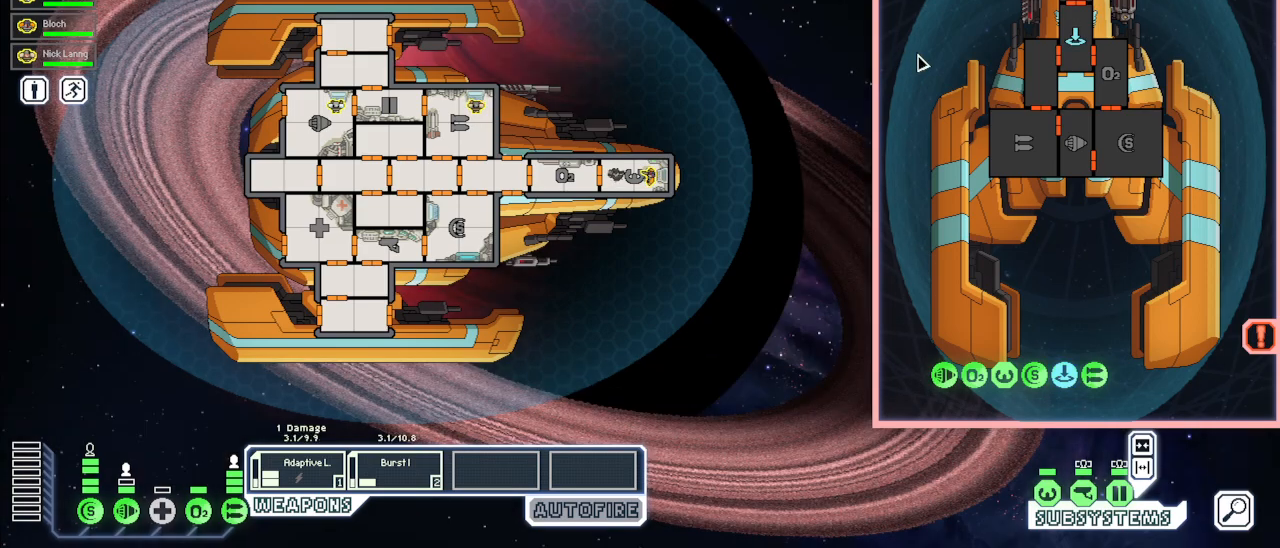
{"keys": [], "mouse": [], "events": [[233, "space", "down"], [367, "space", "up"]]}
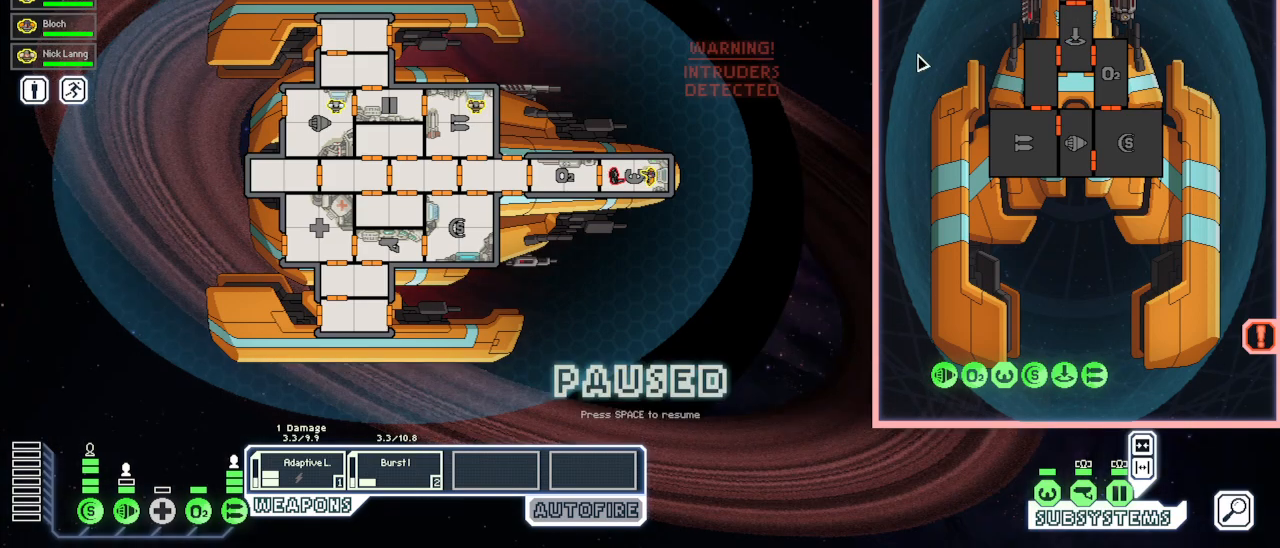
{"keys": [], "mouse": [], "events": []}
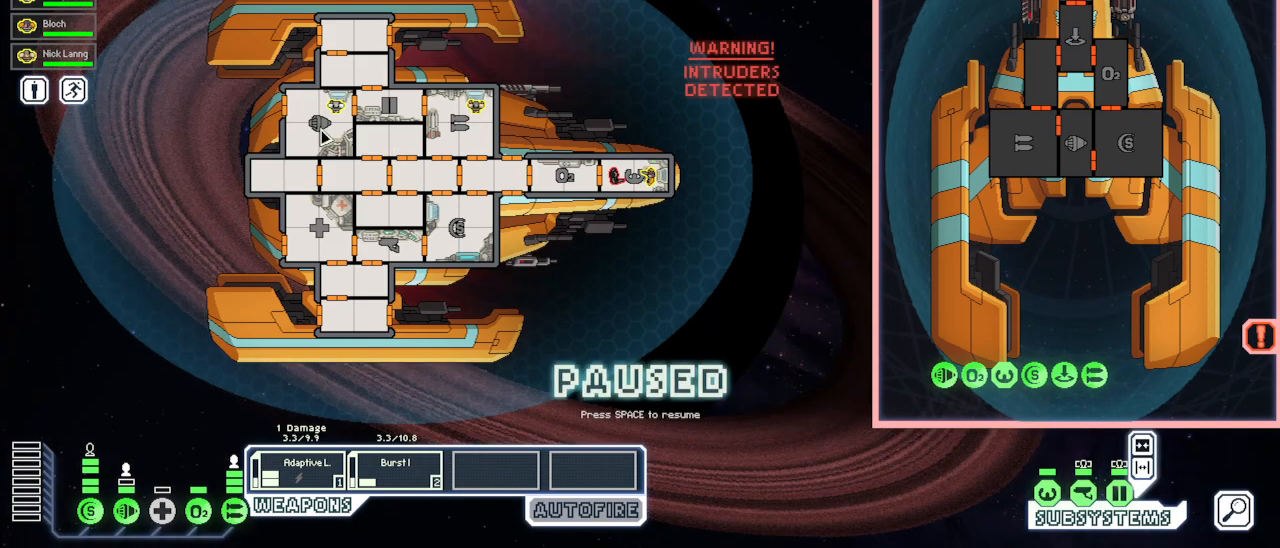
{"keys": [], "mouse": [], "events": []}
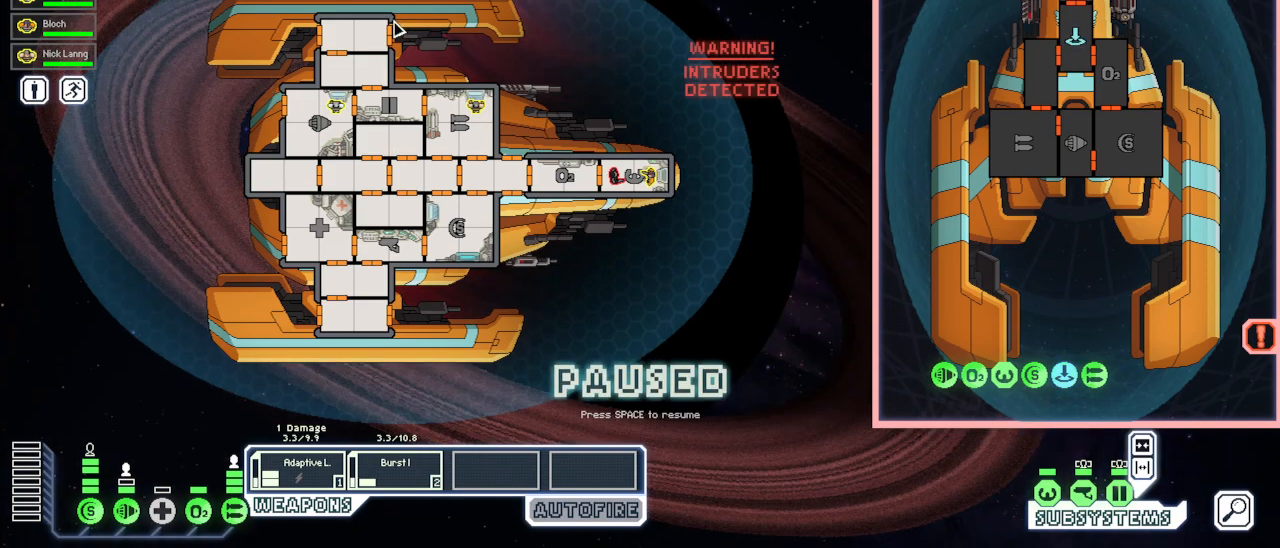
{"keys": [], "mouse": ["left"], "events": [[267, "mouse_left", "down"]]}
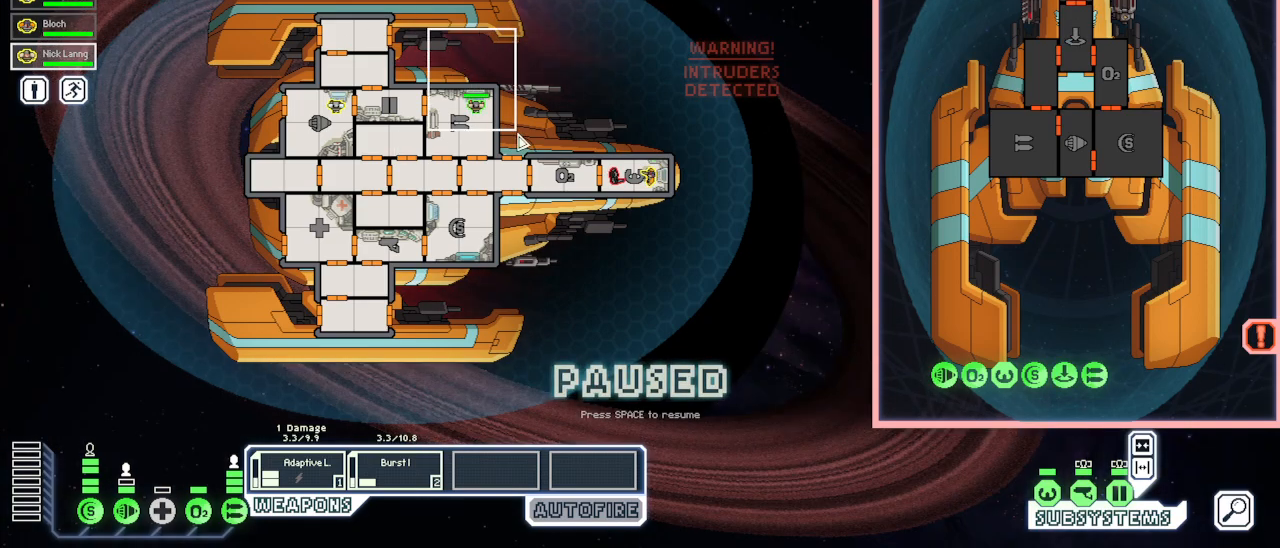
{"keys": [], "mouse": ["left"], "events": []}
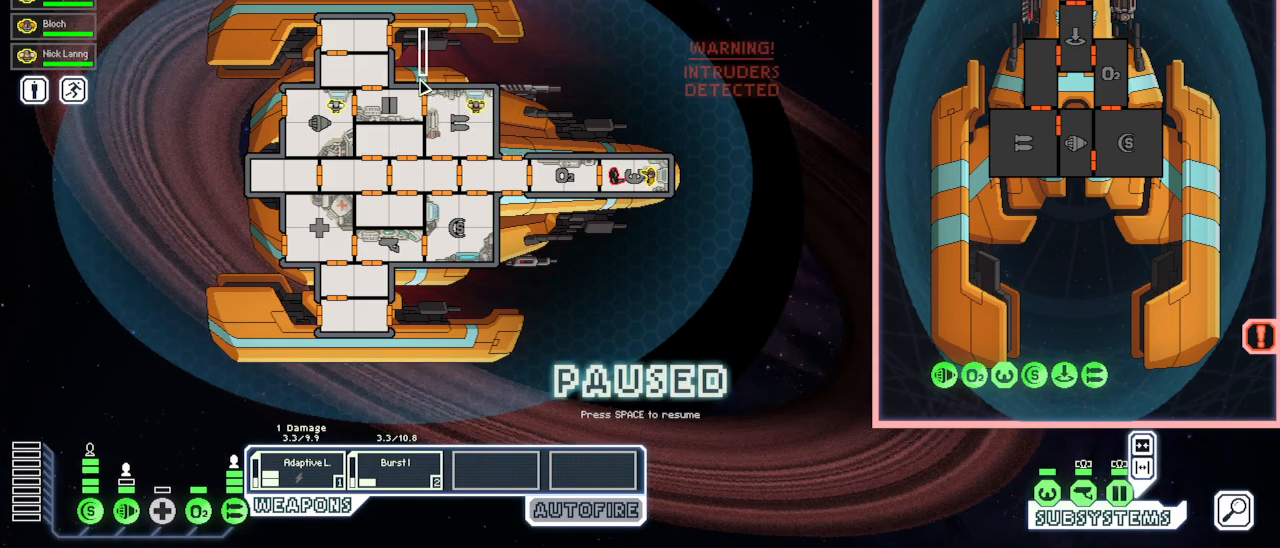
{"keys": [], "mouse": ["left"], "events": [[50, "mouse_left", "up"], [300, "mouse_left", "down"]]}
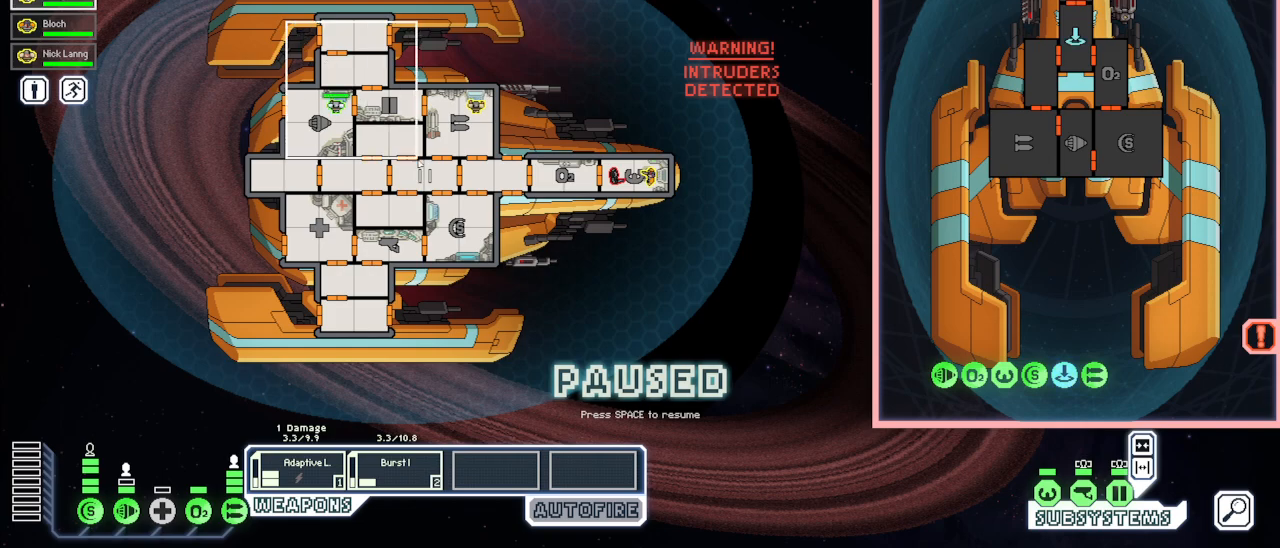
{"keys": [], "mouse": [], "events": [[17, "mouse_left", "up"], [383, "mouse_right", "down"], [467, "mouse_right", "up"]]}
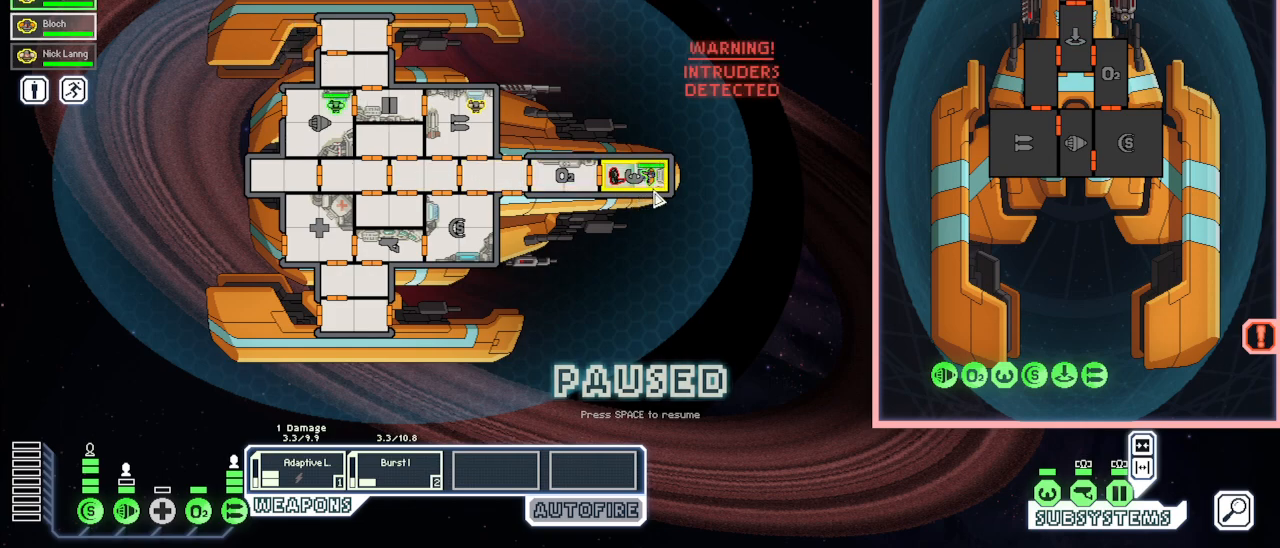
{"keys": [], "mouse": [], "events": [[50, "mouse_right", "down"], [133, "mouse_right", "up"], [183, "space", "down"], [283, "space", "up"]]}